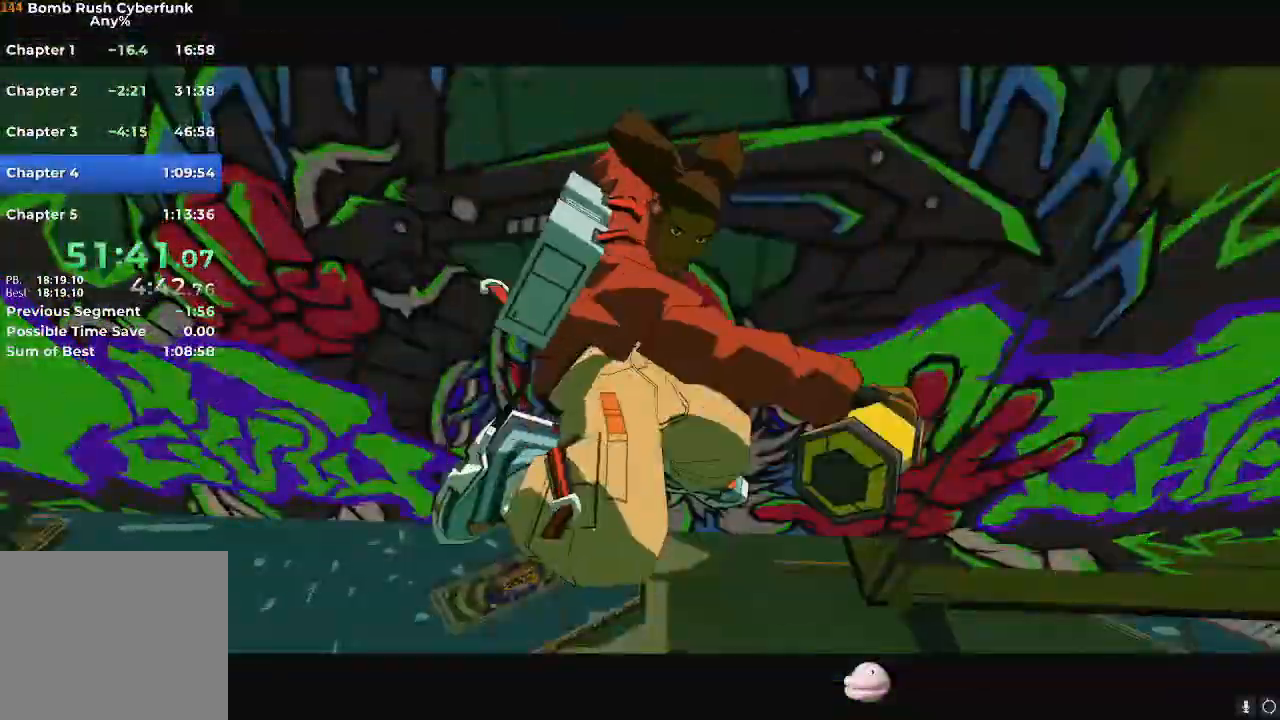
Gameplay with a controller (Nintendo layout); each line is a JSON object with the inputs held at the frame after it. "events" lists button and stick changes between this image and that frame as [ms after this image, input, new state], when the widget could be followed in between. Not read: L3 R3.
{"buttons": [], "left_stick": "left", "right_stick": "center", "events": [[267, "left_stick", "center"], [467, "left_stick", "left"]]}
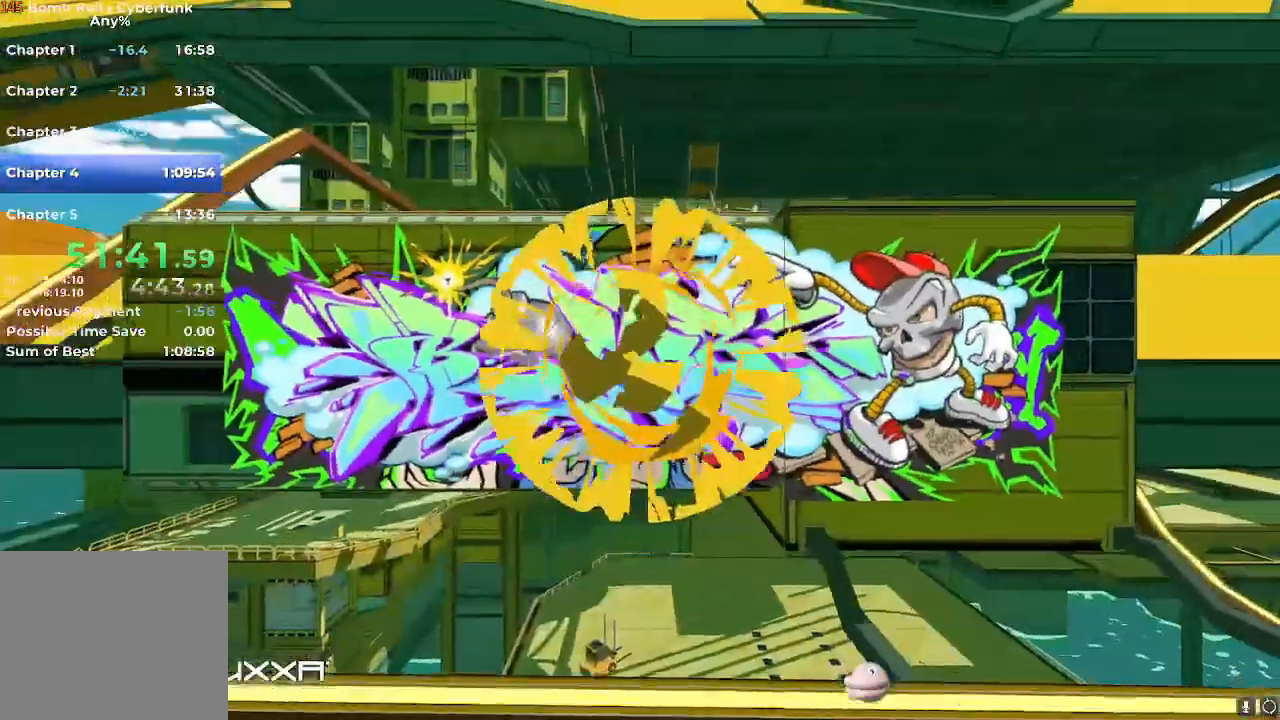
{"buttons": [], "left_stick": "left", "right_stick": "center", "events": [[251, "left_stick", "center"], [468, "left_stick", "left"]]}
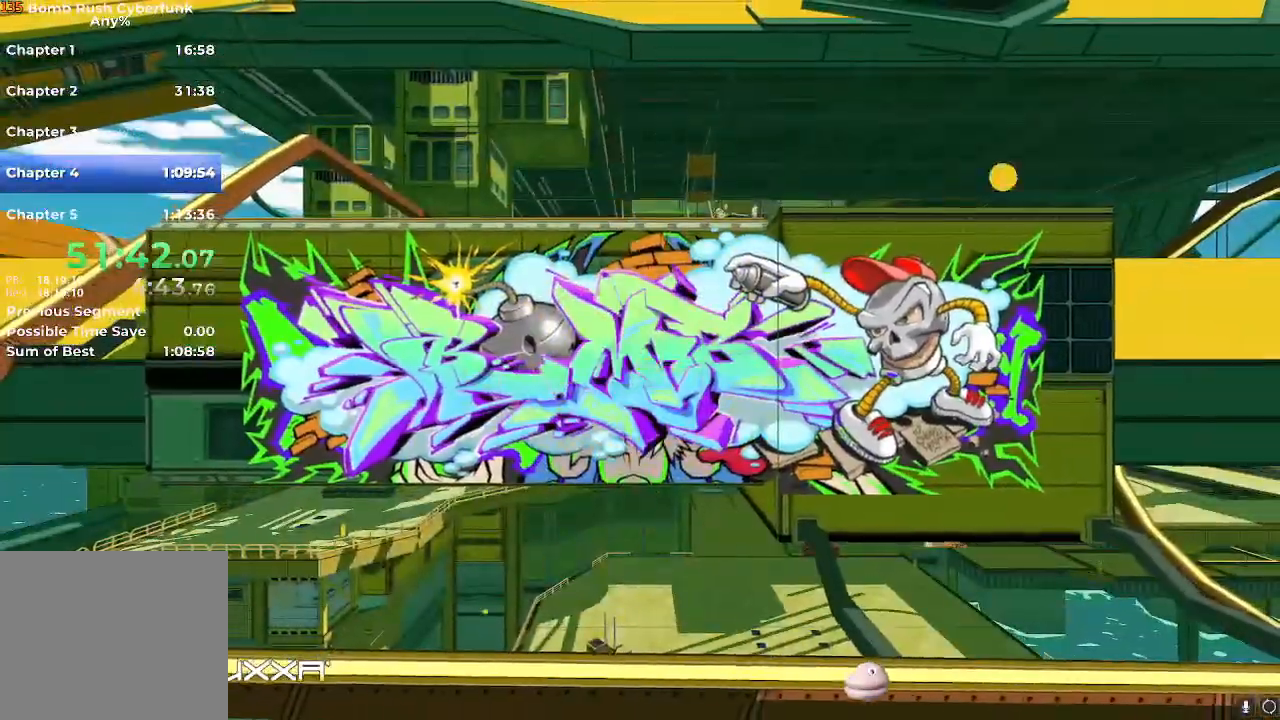
{"buttons": [], "left_stick": "left", "right_stick": "center", "events": []}
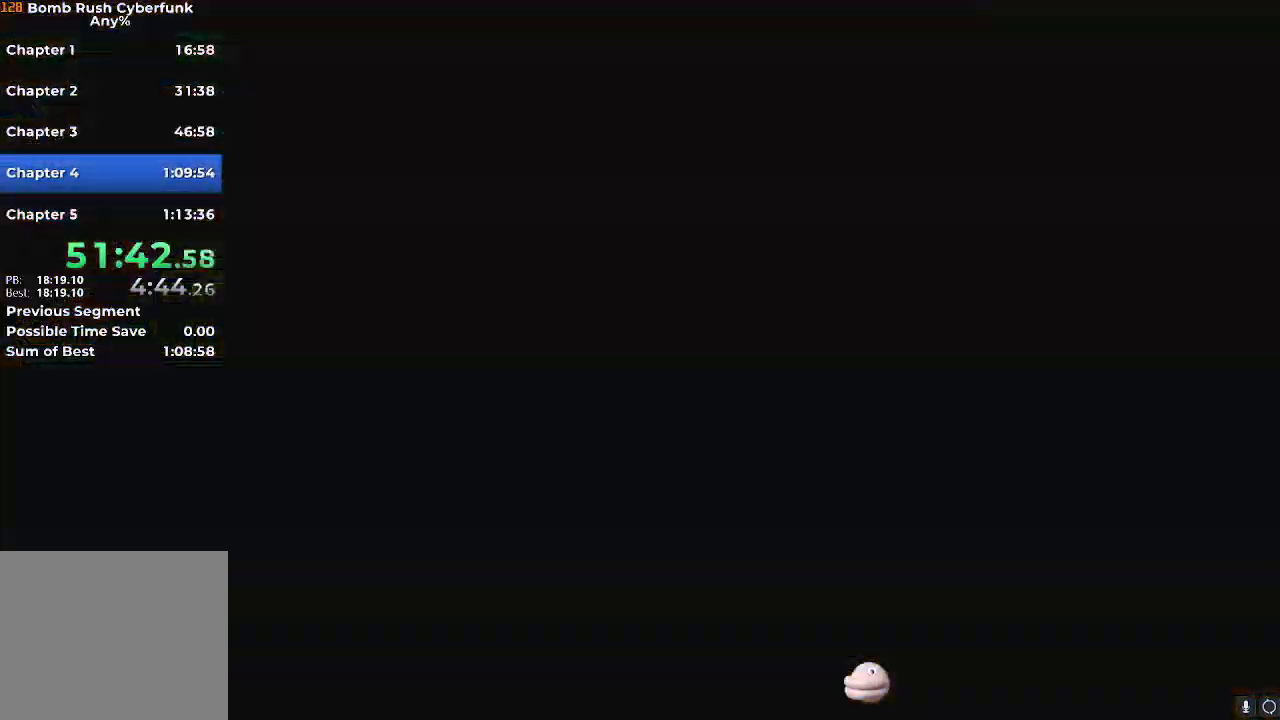
{"buttons": [], "left_stick": "up-left", "right_stick": "up-left", "events": [[101, "left_stick", "up-left"], [334, "right_stick", "up-left"]]}
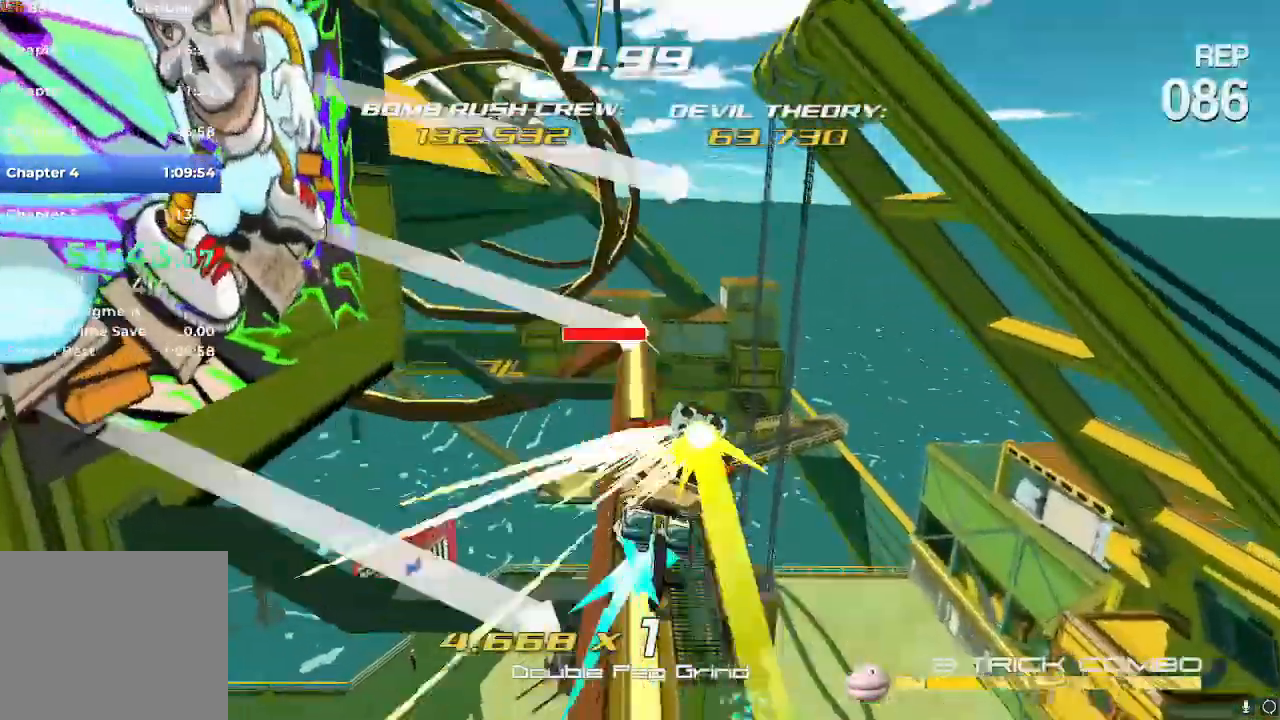
{"buttons": ["A"], "left_stick": "left", "right_stick": "center"}
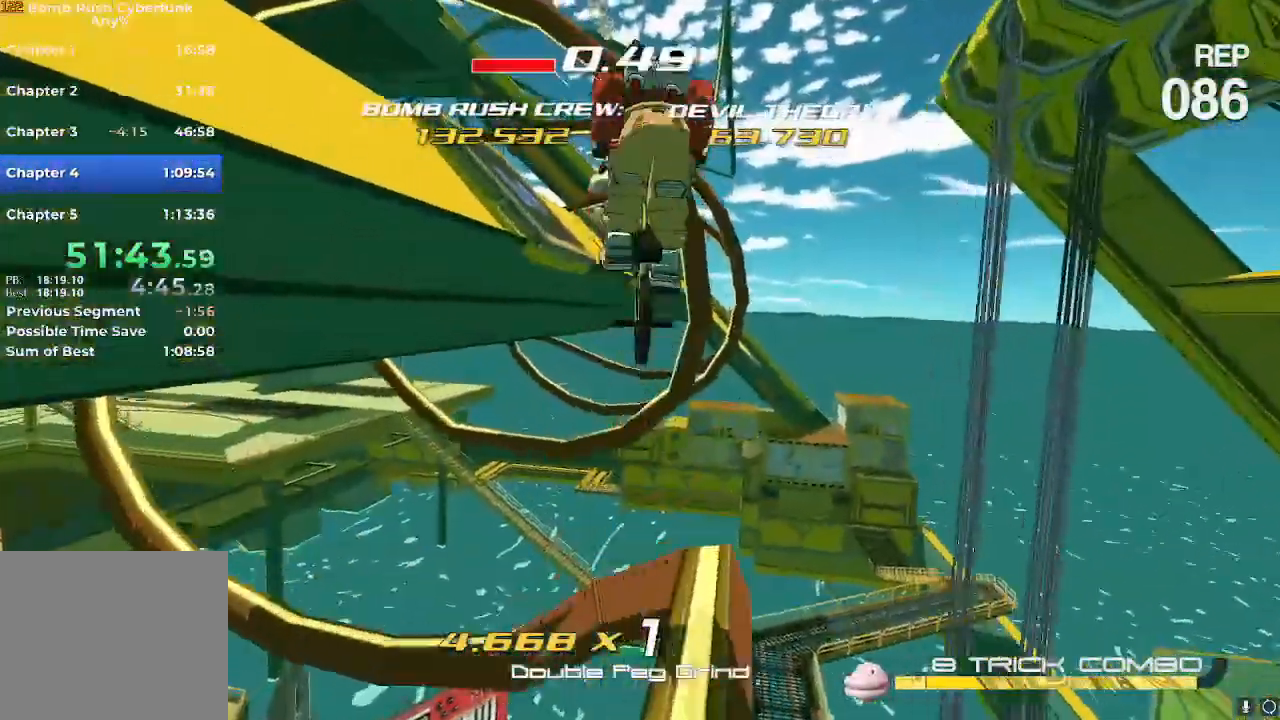
{"buttons": ["A"], "left_stick": "up", "right_stick": "center", "events": [[51, "left_stick", "up"], [151, "L2", "down"], [167, "A", "up"], [251, "L2", "up"], [468, "A", "down"]]}
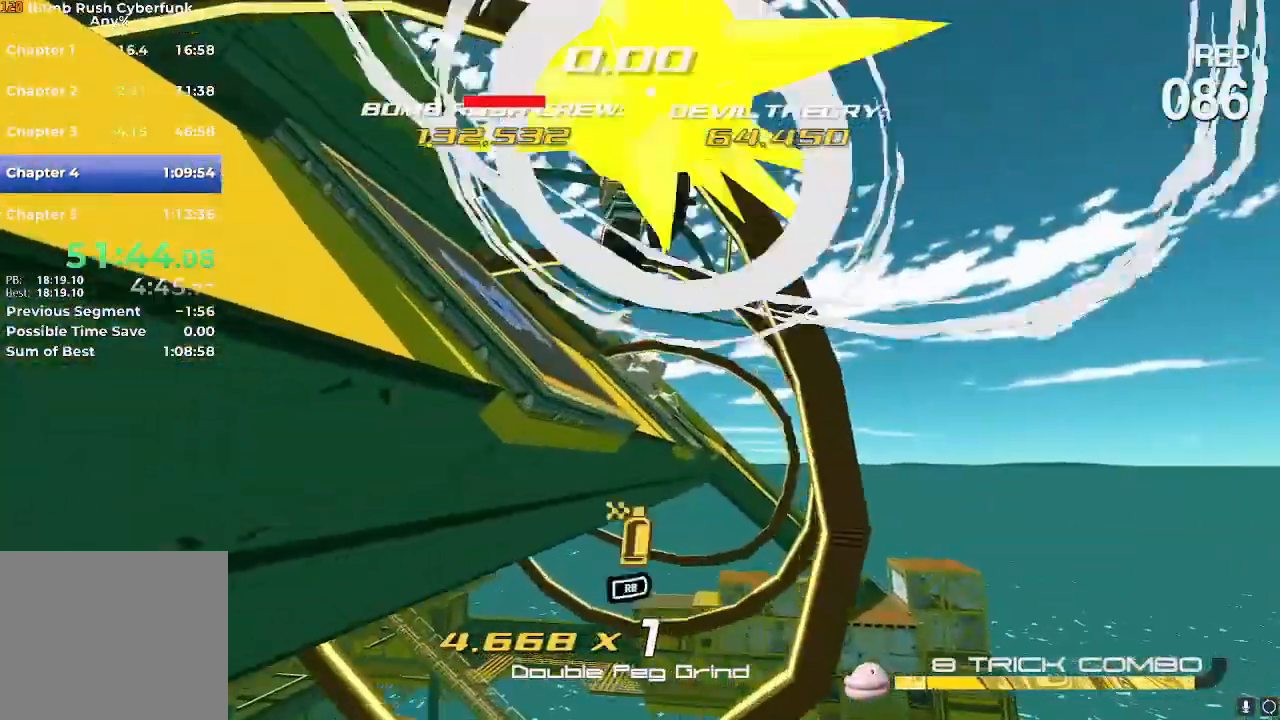
{"buttons": [], "left_stick": "up-left", "right_stick": "center", "events": [[133, "A", "up"], [184, "left_stick", "up-left"]]}
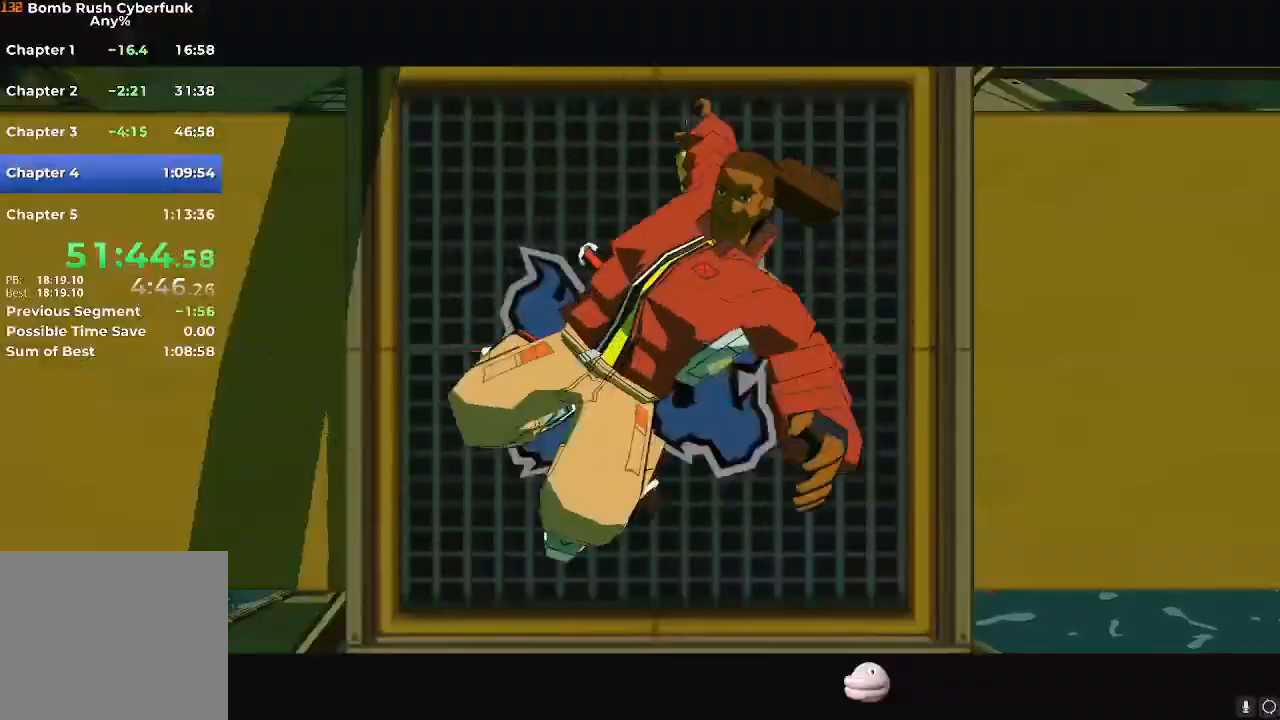
{"buttons": [], "left_stick": "up", "right_stick": "center", "events": [[117, "left_stick", "up"]]}
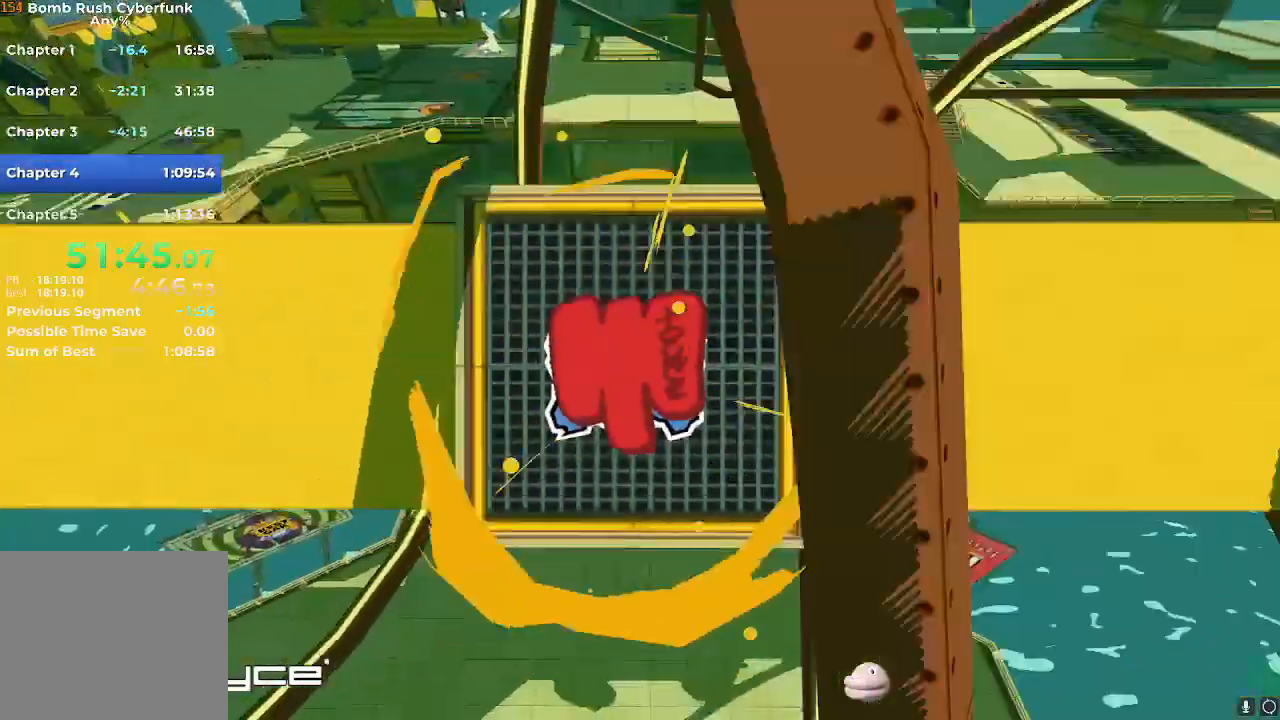
{"buttons": [], "left_stick": "up", "right_stick": "center", "events": []}
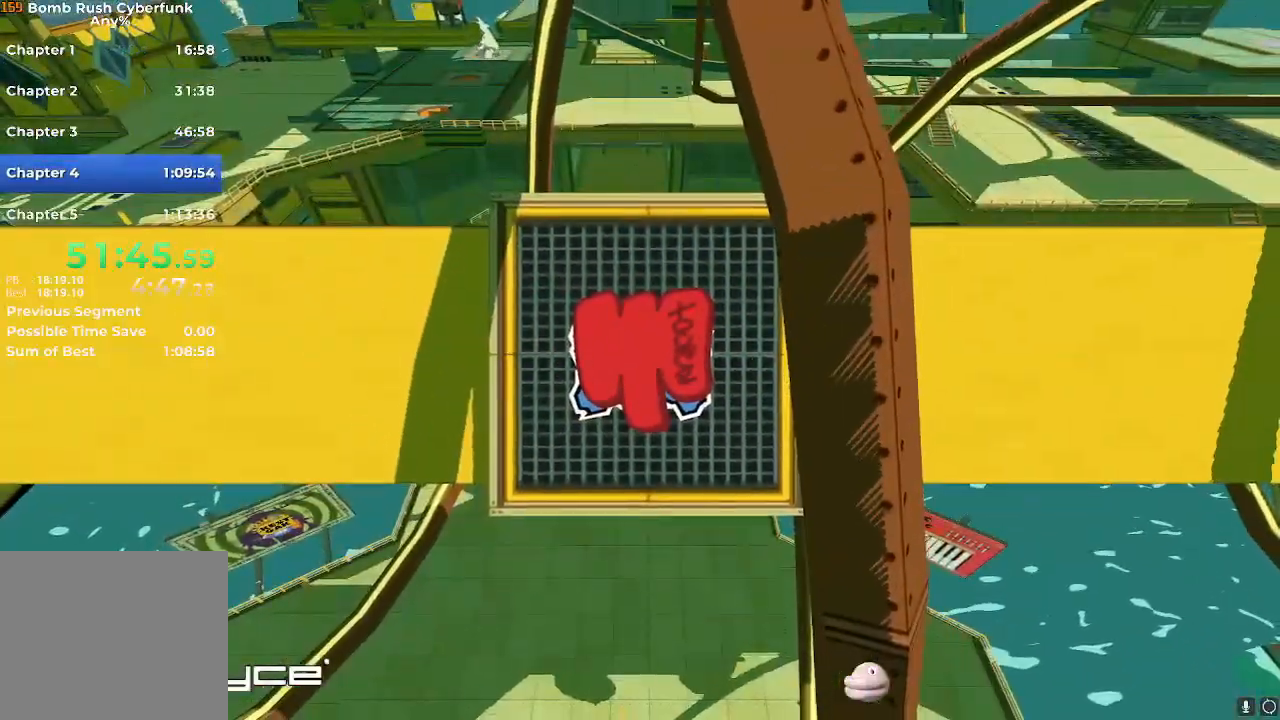
{"buttons": [], "left_stick": "up", "right_stick": "center", "events": []}
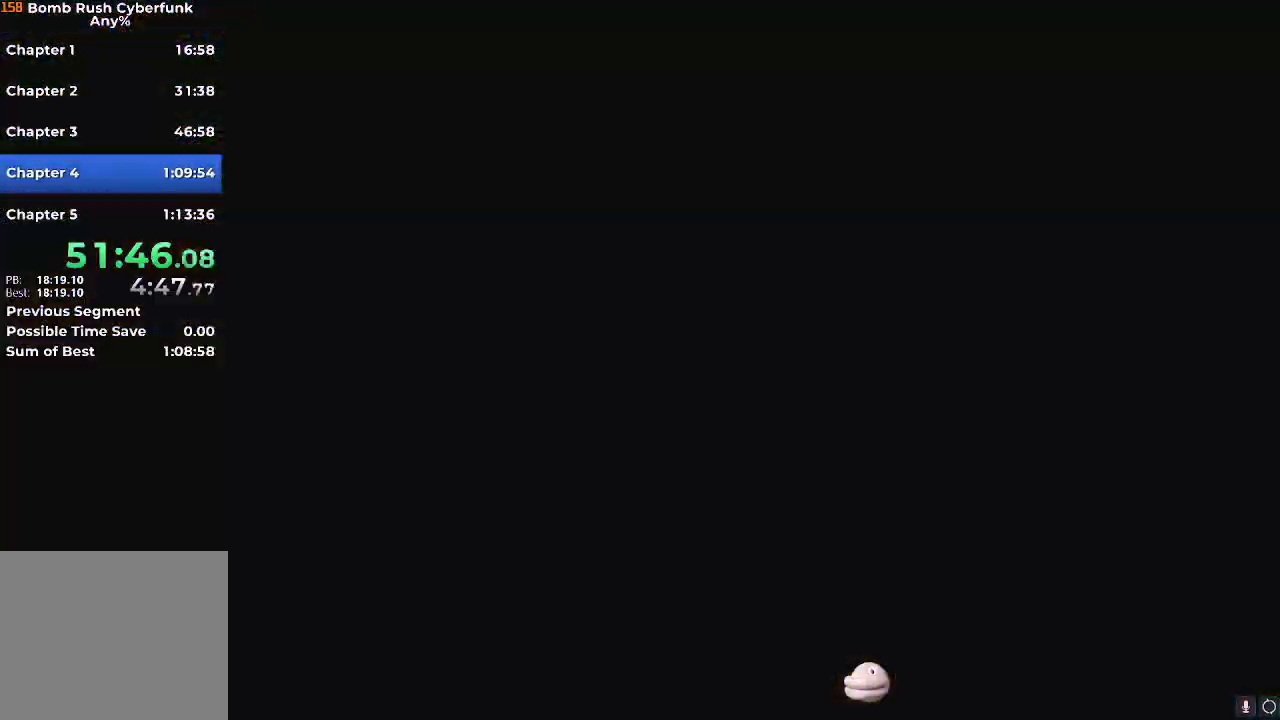
{"buttons": ["L2"], "left_stick": "up", "right_stick": "center", "events": [[250, "A", "down"], [300, "A", "up"], [467, "L2", "down"]]}
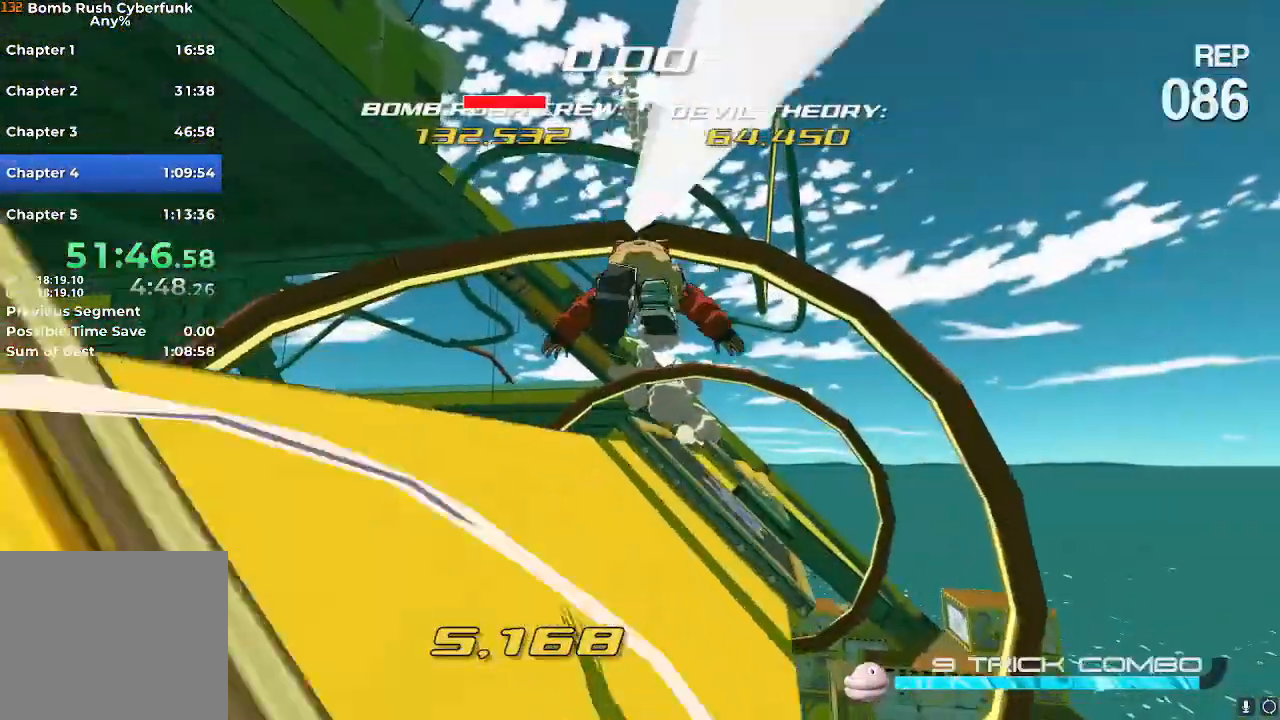
{"buttons": [], "left_stick": "up", "right_stick": "center", "events": [[34, "L2", "up"], [184, "left_stick", "up-right"], [334, "left_stick", "up"]]}
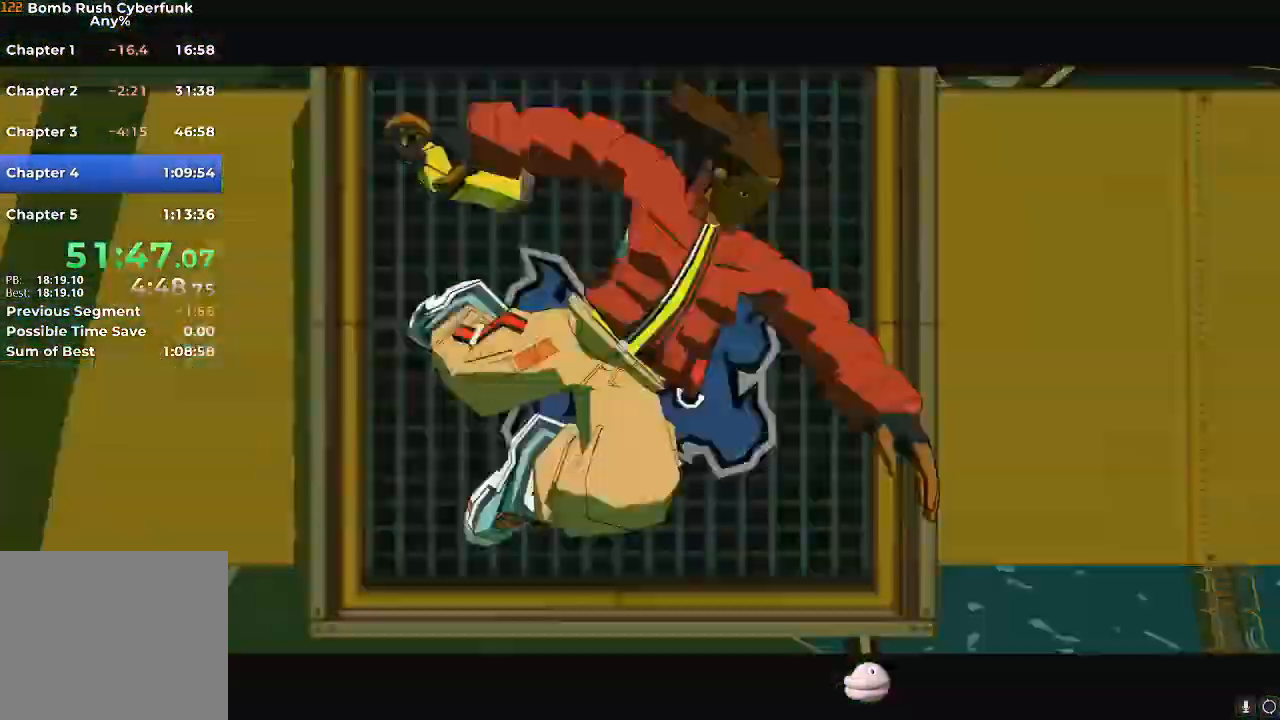
{"buttons": [], "left_stick": "up-right", "right_stick": "center", "events": [[183, "left_stick", "up-right"]]}
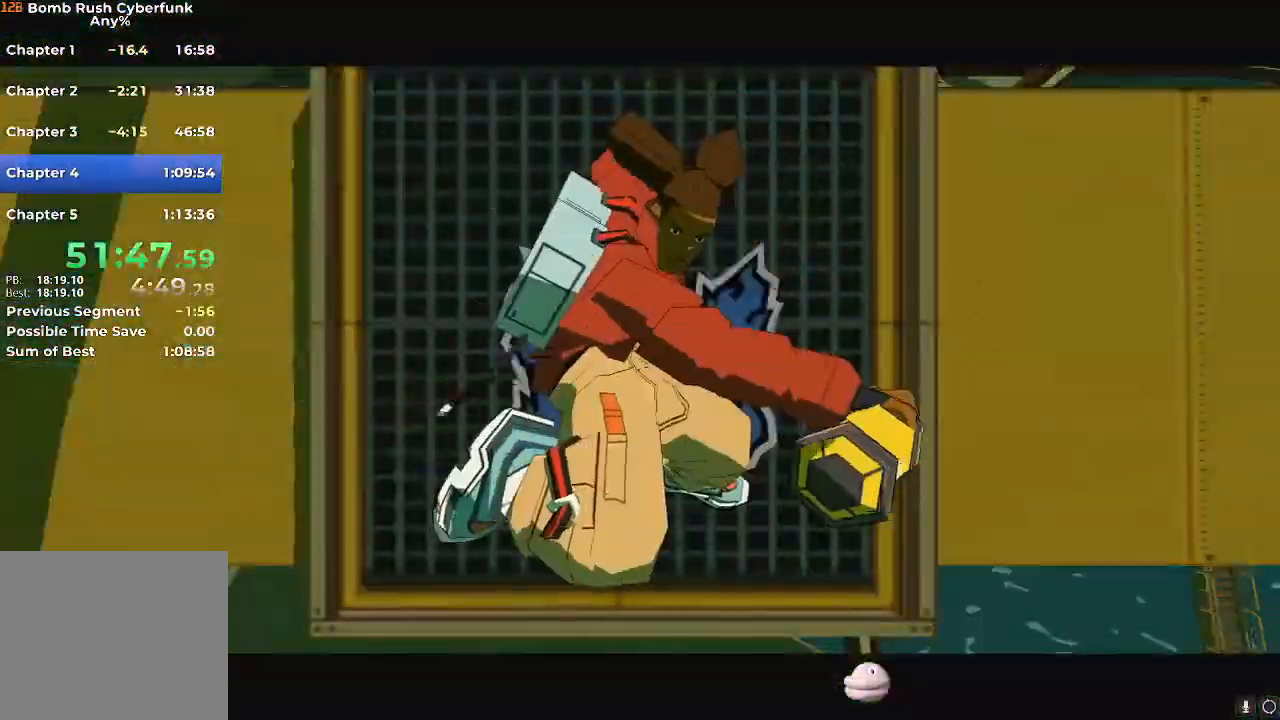
{"buttons": [], "left_stick": "up-right", "right_stick": "center", "events": []}
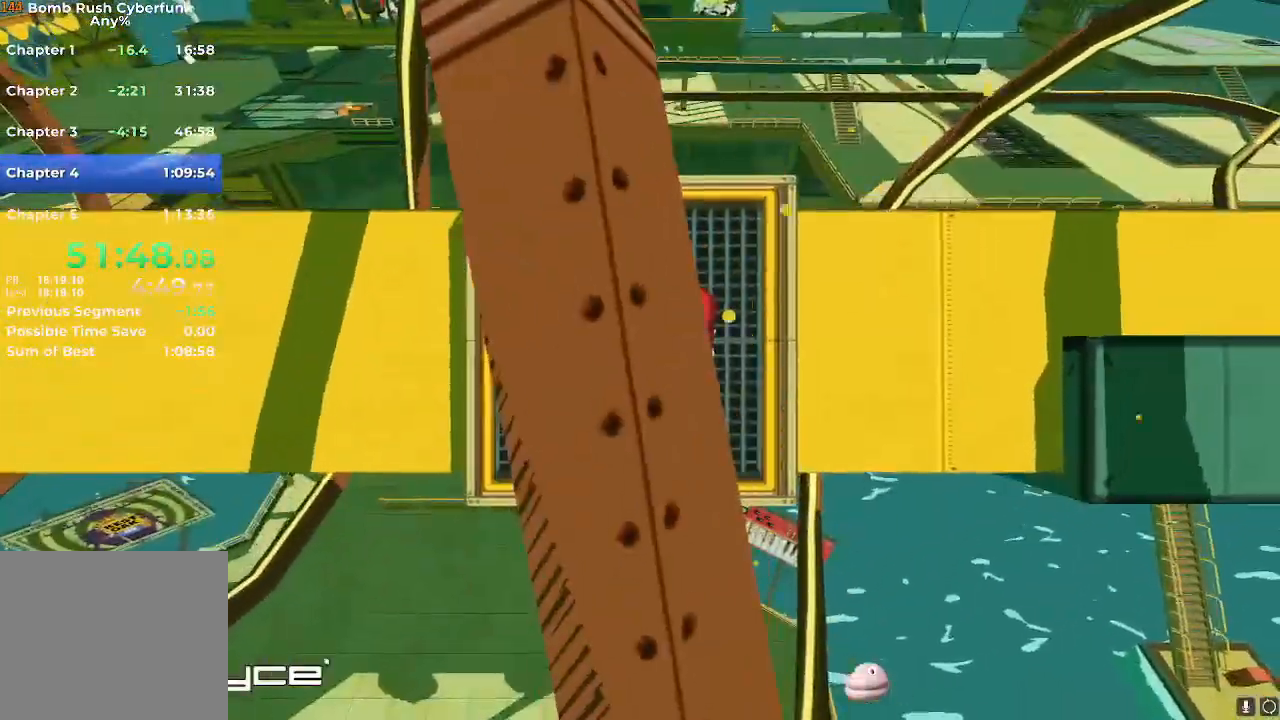
{"buttons": [], "left_stick": "up-right", "right_stick": "center", "events": []}
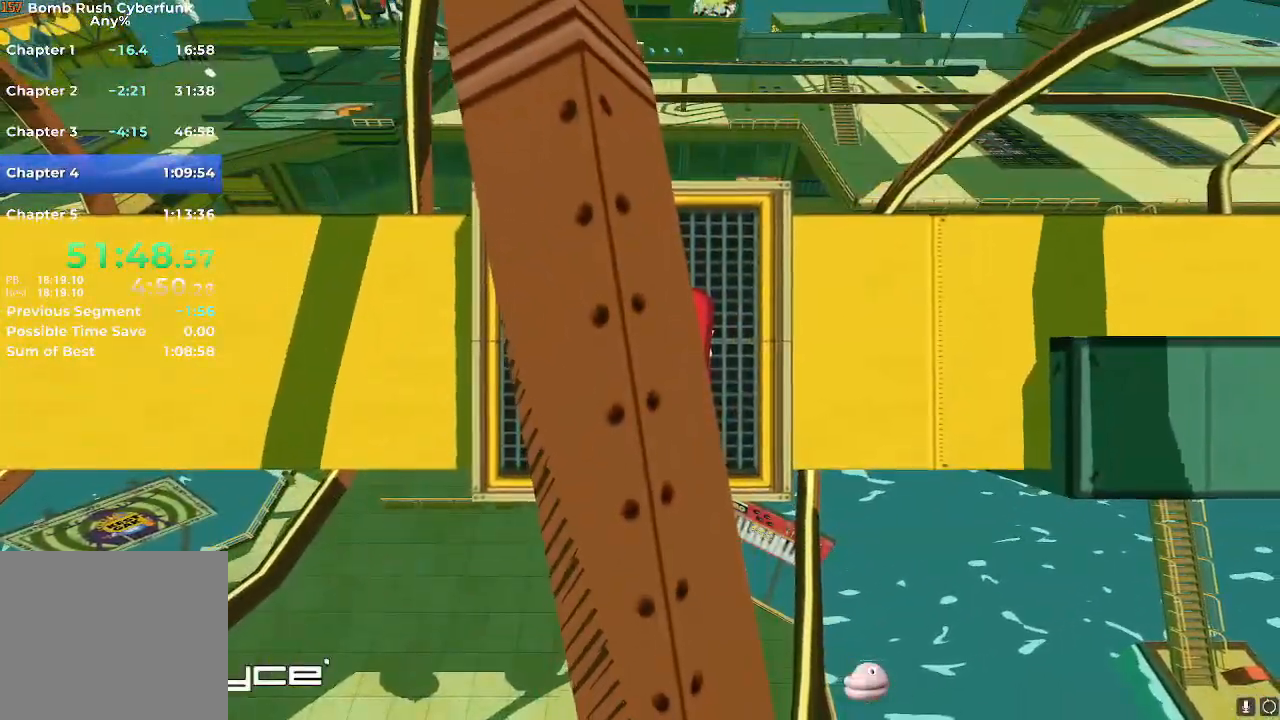
{"buttons": [], "left_stick": "up-right", "right_stick": "center", "events": [[217, "right_stick", "down-right"], [451, "right_stick", "center"]]}
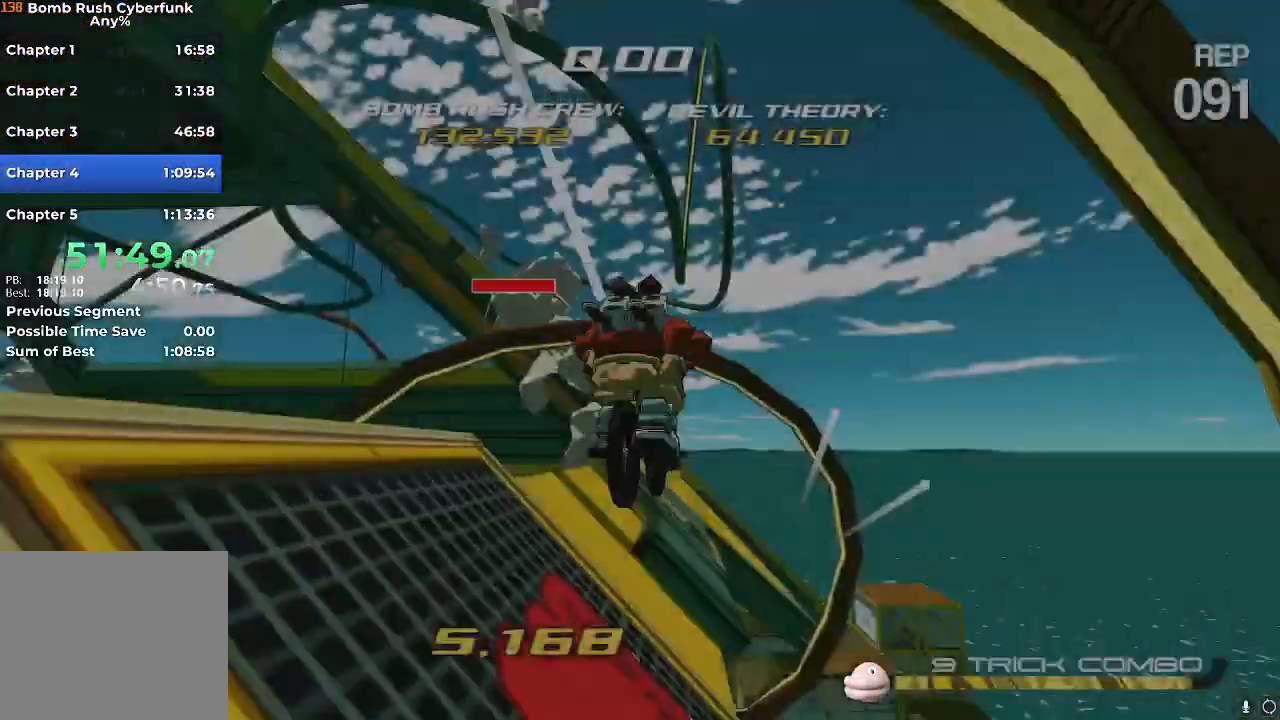
{"buttons": [], "left_stick": "up", "right_stick": "center", "events": [[200, "A", "down"], [217, "left_stick", "up"], [267, "A", "up"], [450, "L2", "down"], [500, "L2", "up"]]}
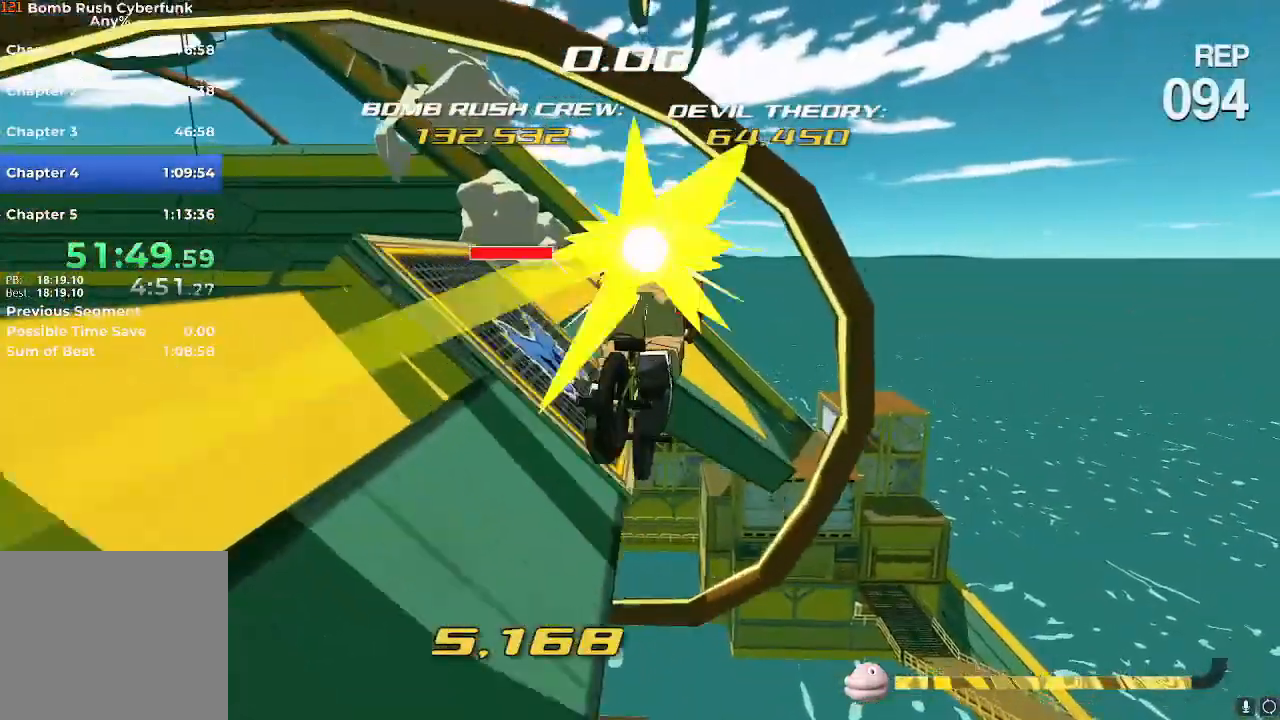
{"buttons": [], "left_stick": "up", "right_stick": "center", "events": [[217, "left_stick", "up-left"], [334, "R1", "down"], [384, "R1", "up"], [384, "left_stick", "up"]]}
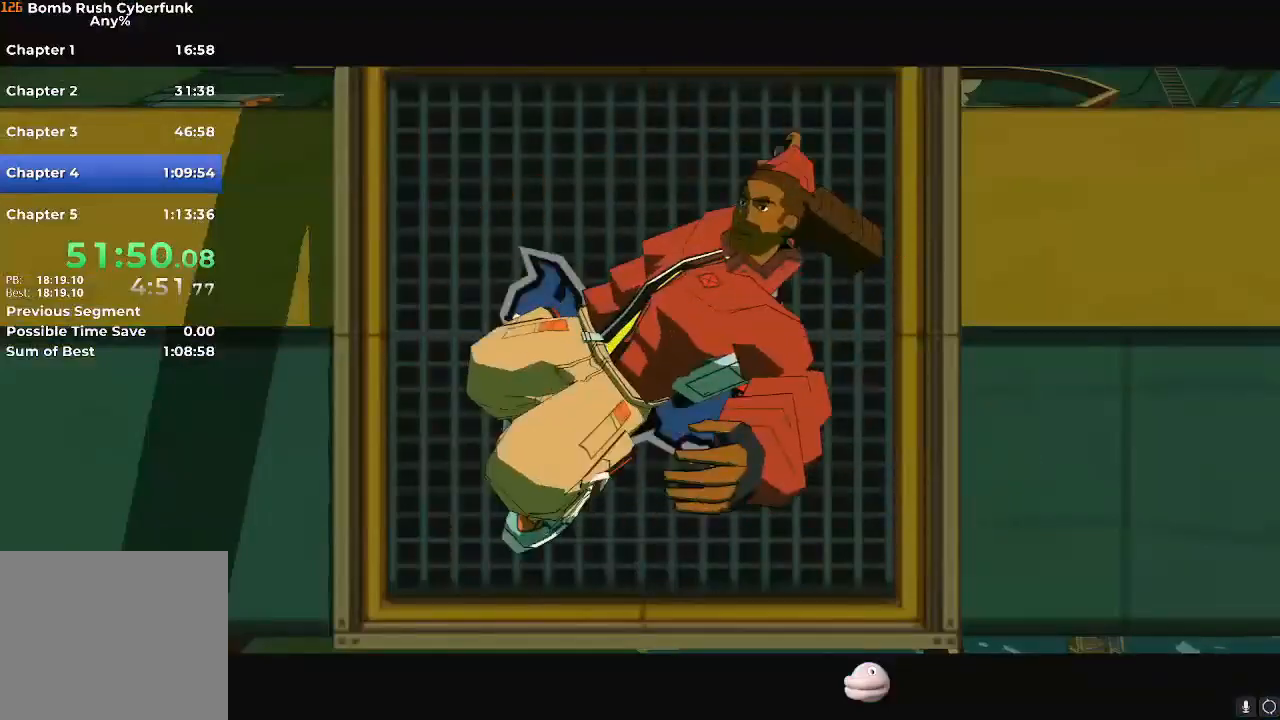
{"buttons": [], "left_stick": "right", "right_stick": "center", "events": [[150, "left_stick", "right"]]}
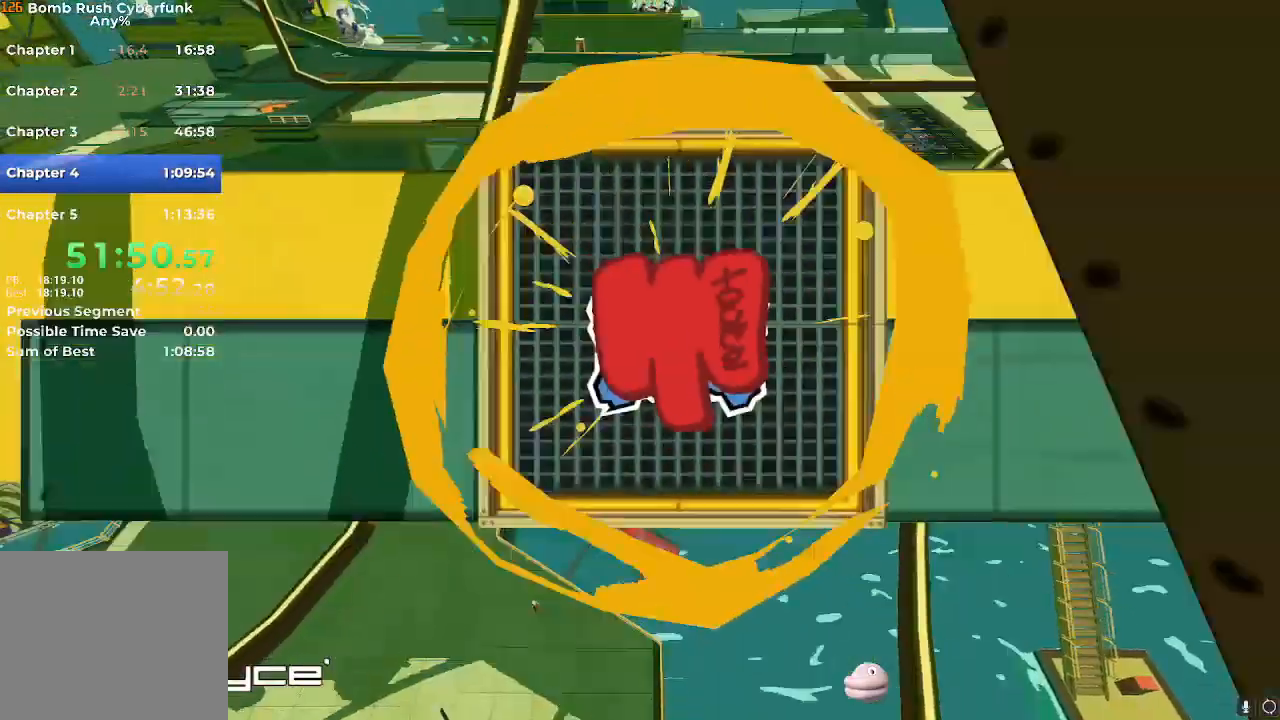
{"buttons": [], "left_stick": "right", "right_stick": "center", "events": []}
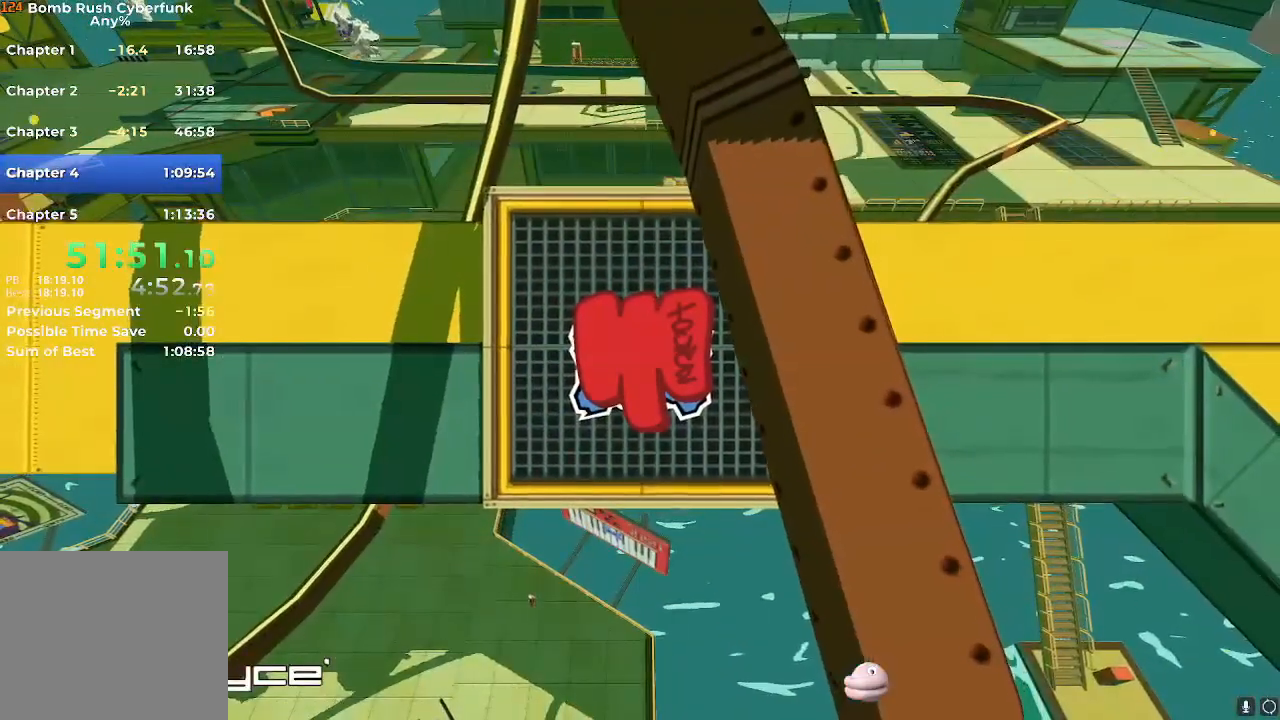
{"buttons": [], "left_stick": "right", "right_stick": "right", "events": [[334, "right_stick", "right"]]}
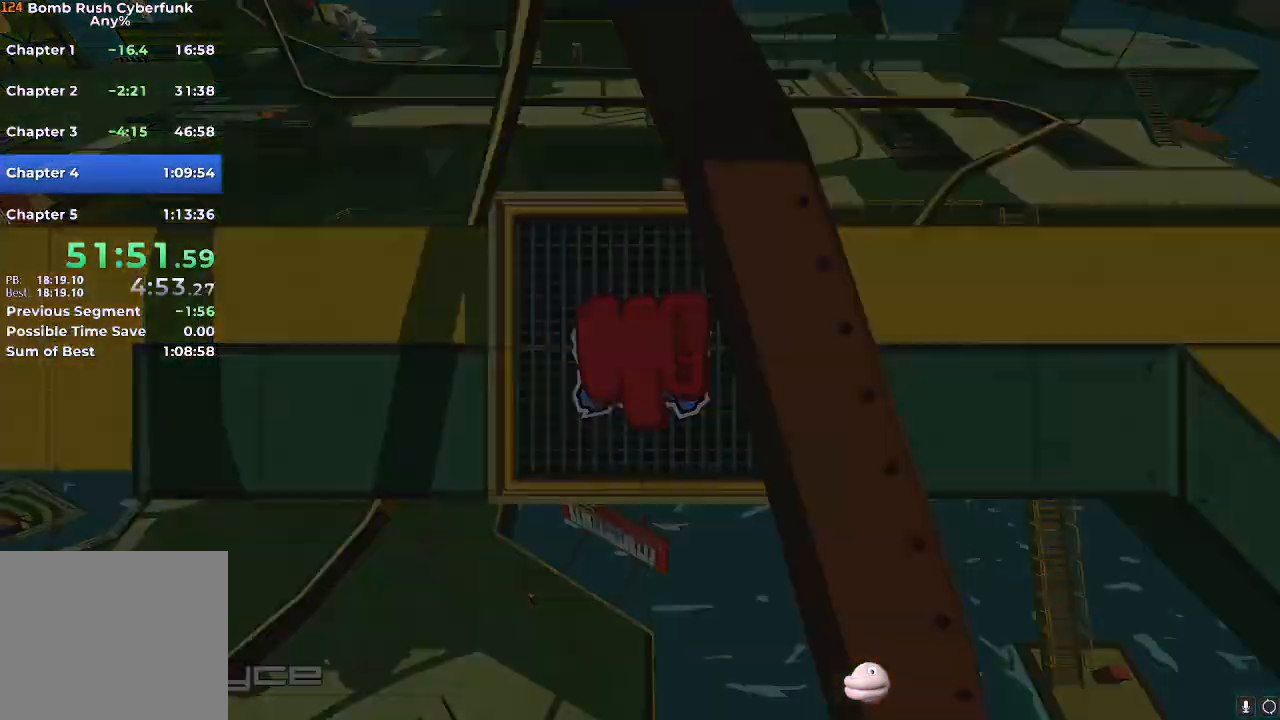
{"buttons": [], "left_stick": "right", "right_stick": "down-right", "events": [[67, "right_stick", "down-right"]]}
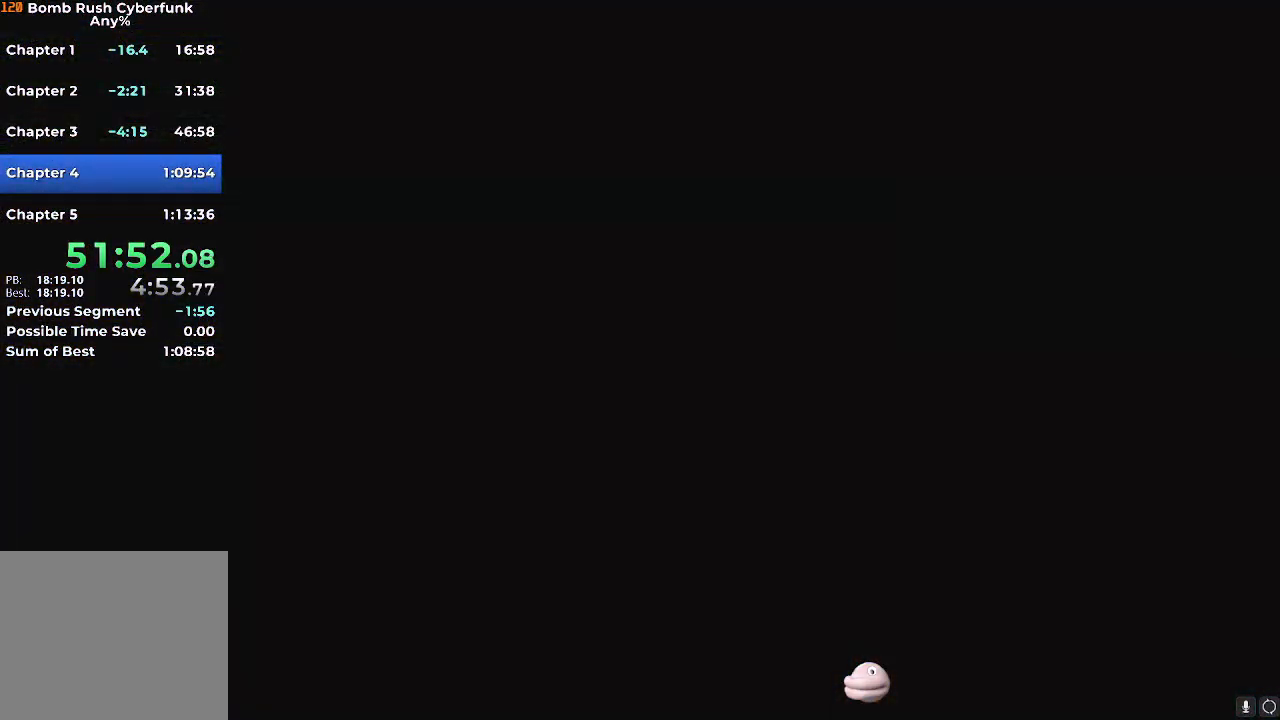
{"buttons": ["X"], "left_stick": "center", "right_stick": "center", "events": [[50, "right_stick", "center"], [100, "X", "down"], [317, "left_stick", "center"]]}
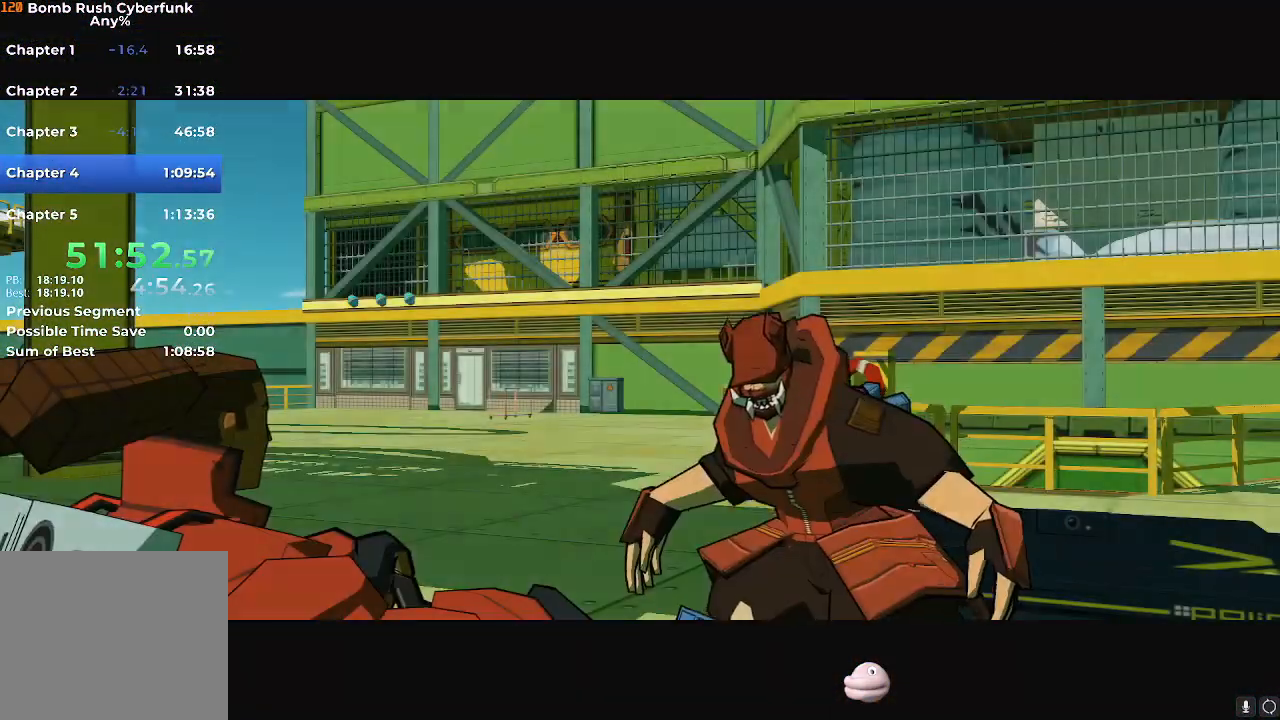
{"buttons": ["X"], "left_stick": "center", "right_stick": "center", "events": []}
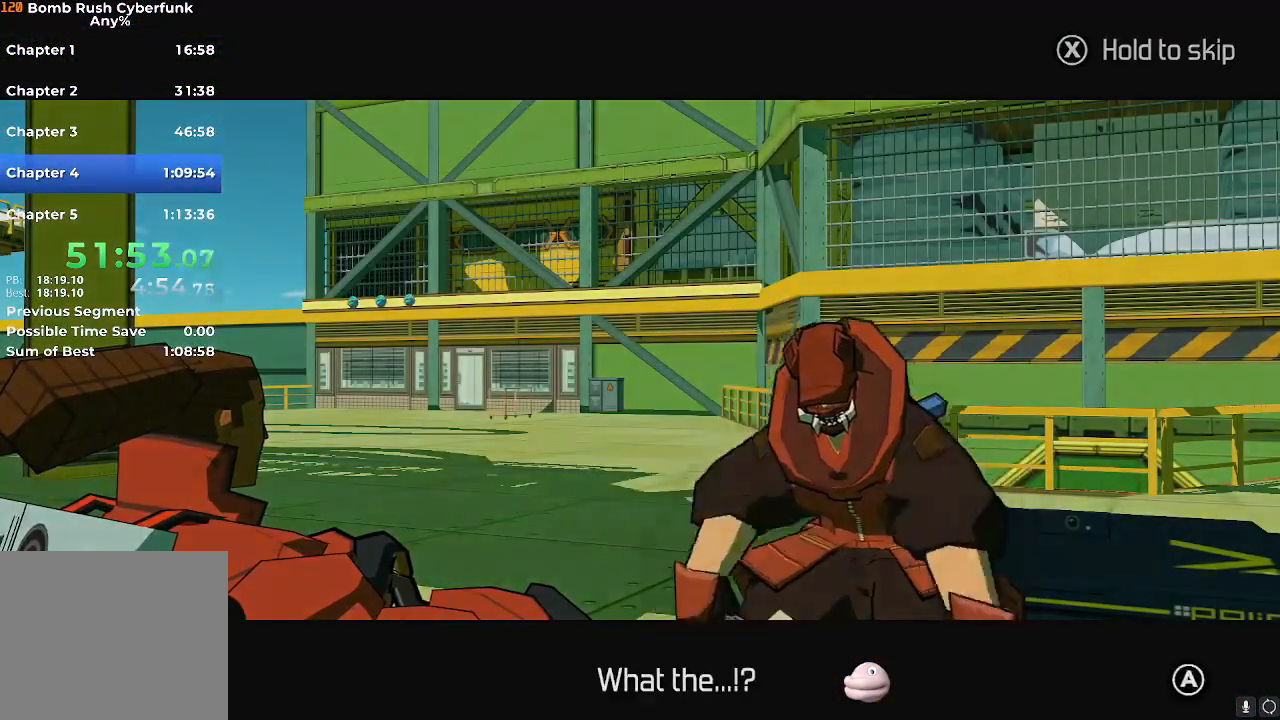
{"buttons": ["X"], "left_stick": "center", "right_stick": "center", "events": []}